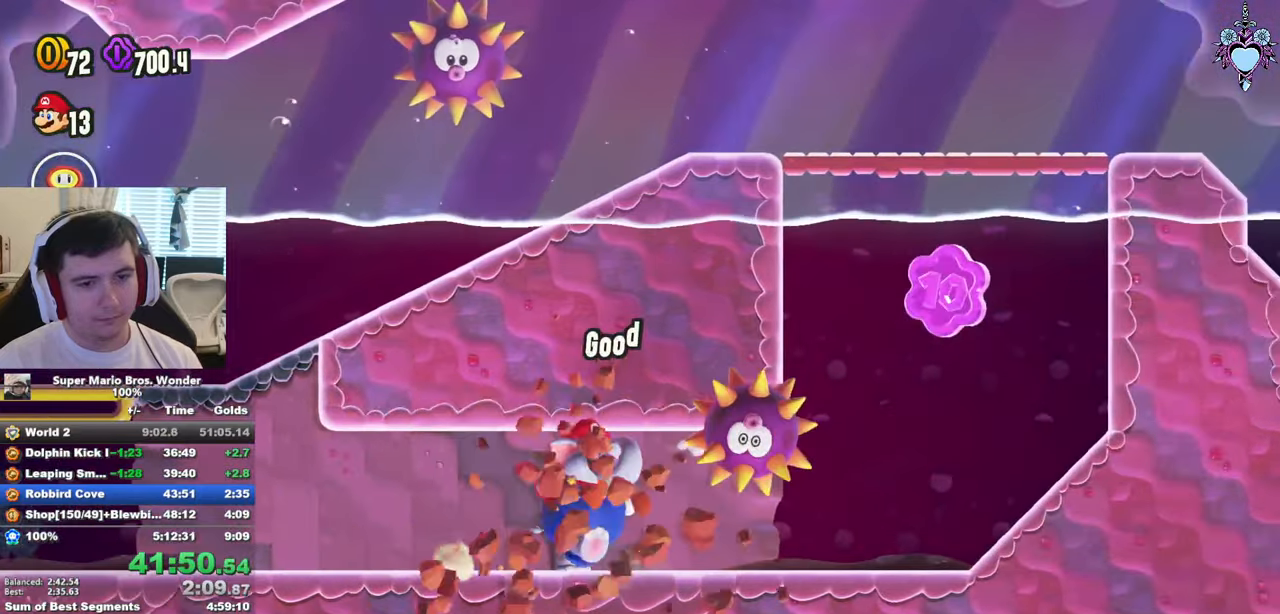
Gameplay with a controller (PlayStation layout); each line is a JSON object with the inputs held at the frame after it. "events" lists button and stick changes between this image and that frame as [ms after this image, input, new state], when the widget could be followed in between. Not read: L3 R3.
{"buttons": ["SQUARE", "DPAD_RIGHT"], "left_stick": "center", "right_stick": "center", "events": []}
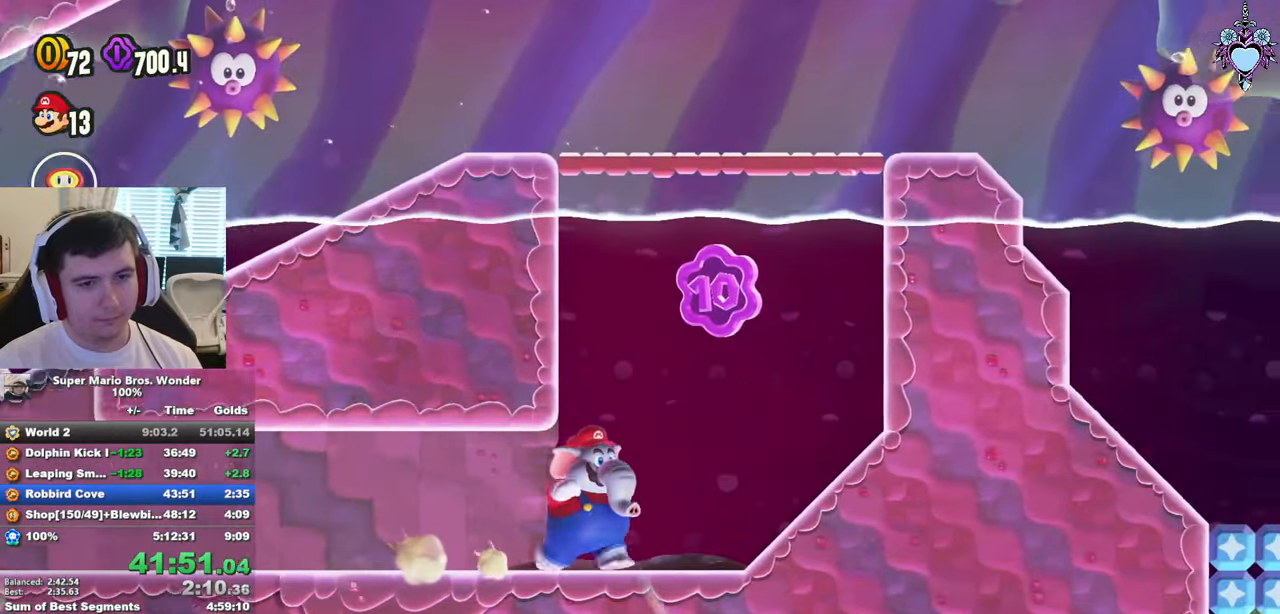
{"buttons": ["CROSS", "SQUARE", "DPAD_UP"], "left_stick": "center", "right_stick": "center", "events": [[16, "CROSS", "down"], [416, "DPAD_RIGHT", "up"], [416, "DPAD_UP", "down"], [433, "R1", "down"], [483, "R1", "up"]]}
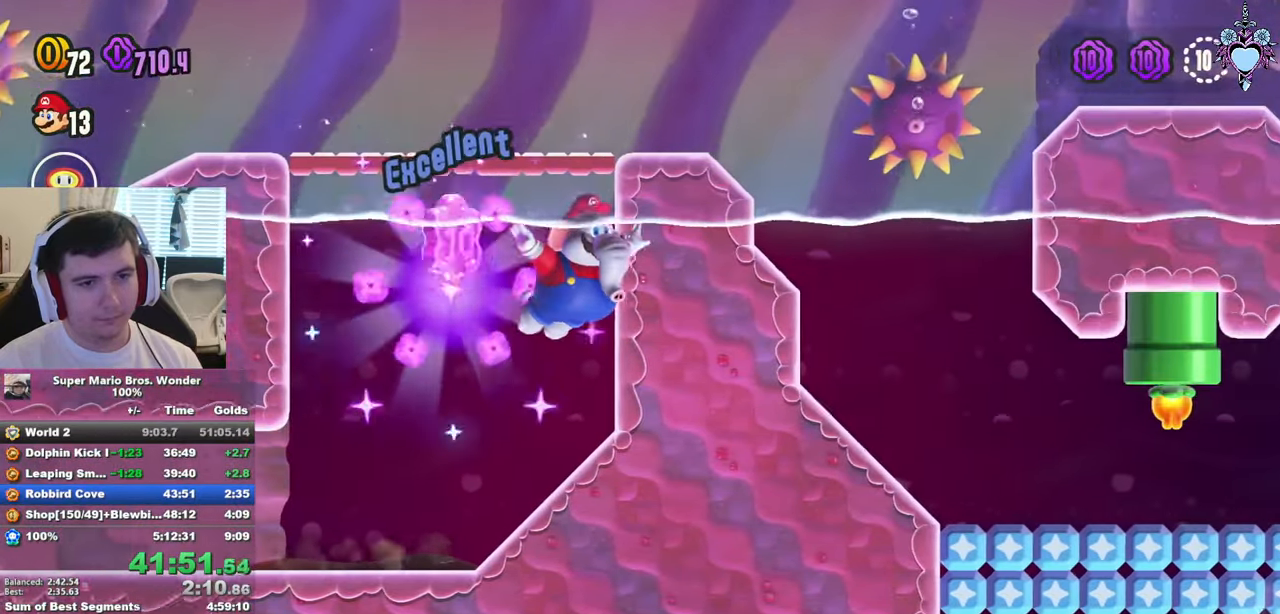
{"buttons": ["CROSS", "SQUARE", "DPAD_UP"], "left_stick": "center", "right_stick": "center", "events": [[83, "R1", "down"], [150, "R1", "up"], [183, "CROSS", "up"], [183, "DPAD_LEFT", "down"], [250, "CROSS", "down"], [333, "DPAD_LEFT", "up"], [383, "CROSS", "up"], [383, "DPAD_LEFT", "down"], [433, "CROSS", "down"], [433, "DPAD_LEFT", "up"]]}
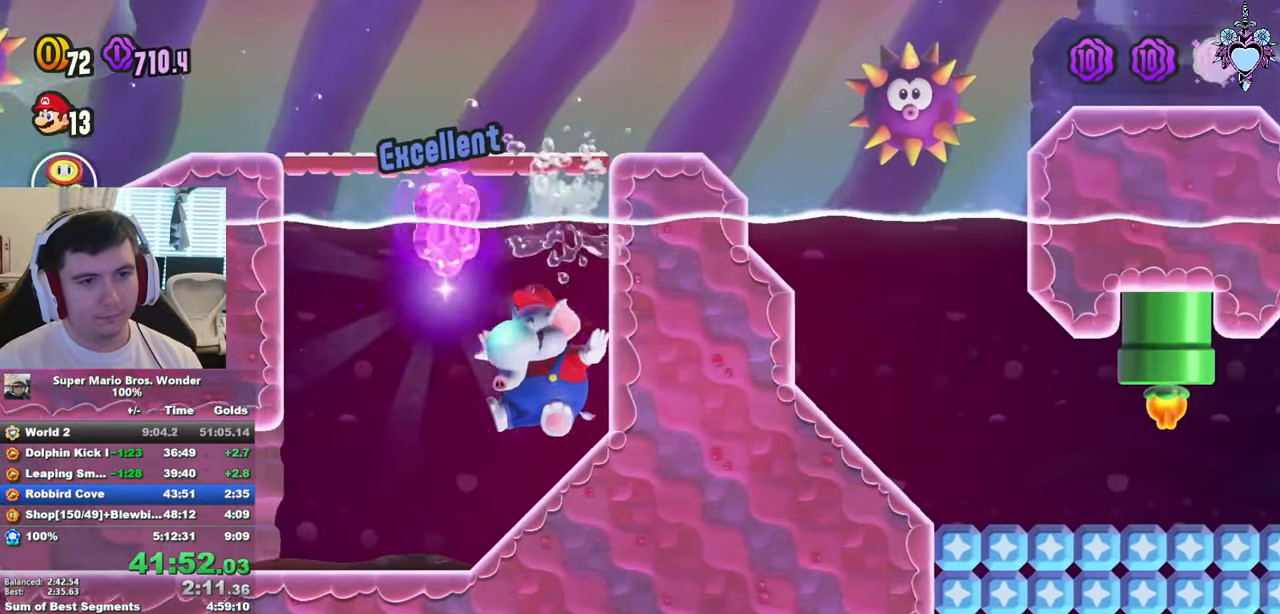
{"buttons": ["SQUARE", "DPAD_UP", "DPAD_RIGHT"], "left_stick": "center", "right_stick": "center", "events": [[66, "DPAD_RIGHT", "down"], [83, "CROSS", "up"], [116, "DPAD_UP", "up"], [133, "CROSS", "down"], [466, "CROSS", "up"], [483, "DPAD_UP", "down"]]}
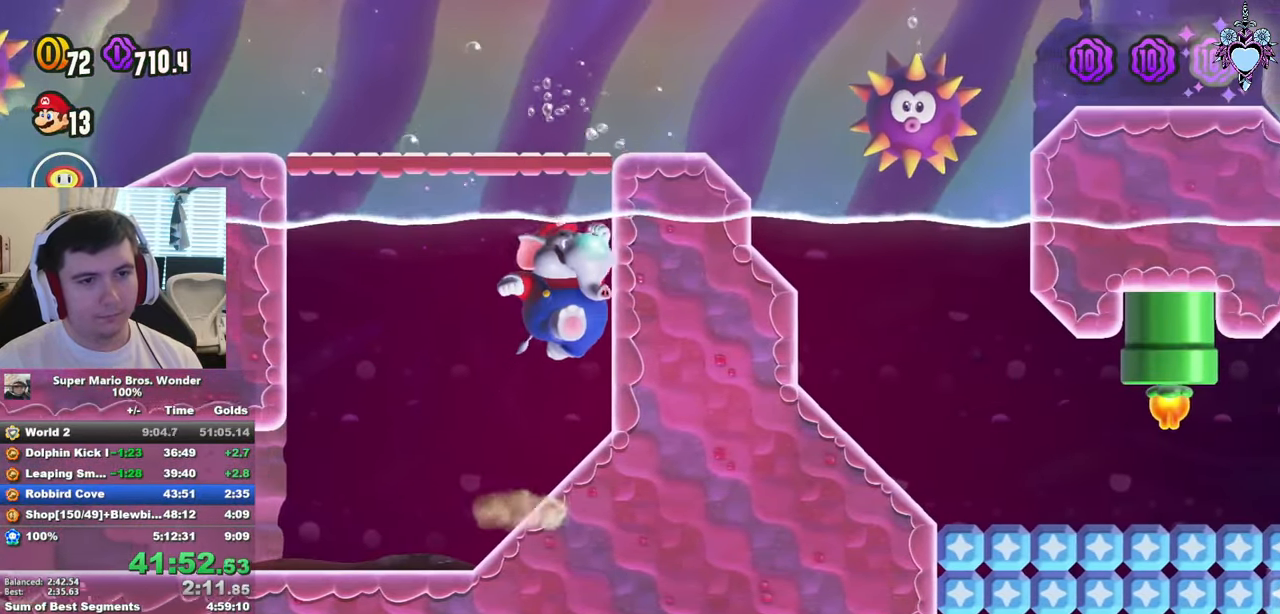
{"buttons": ["CROSS", "SQUARE", "DPAD_UP"], "left_stick": "center", "right_stick": "center", "events": [[83, "CROSS", "down"], [83, "DPAD_RIGHT", "up"], [100, "DPAD_LEFT", "down"], [200, "CROSS", "up"], [216, "CROSS", "down"], [366, "CROSS", "up"], [450, "CROSS", "down"], [450, "DPAD_LEFT", "up"]]}
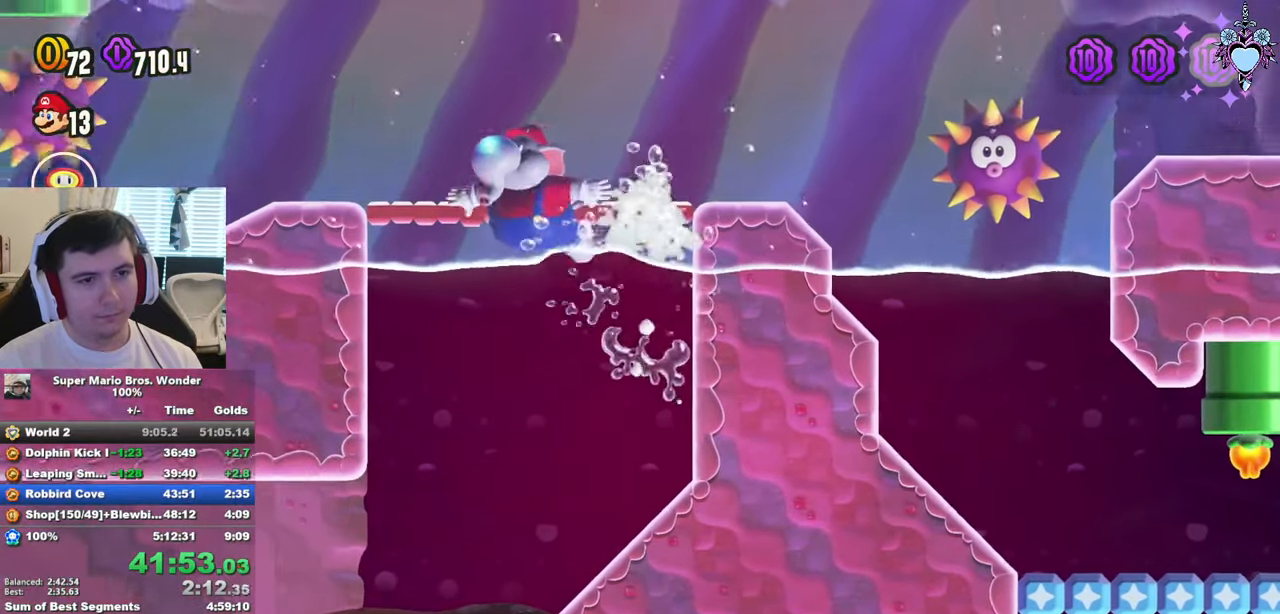
{"buttons": ["CROSS", "DPAD_UP", "DPAD_RIGHT"], "left_stick": "center", "right_stick": "center", "events": [[50, "CROSS", "up"], [133, "CROSS", "down"], [233, "CROSS", "up"], [233, "SQUARE", "up"], [300, "CROSS", "down"], [350, "CROSS", "up"], [433, "CROSS", "down"], [450, "DPAD_RIGHT", "down"]]}
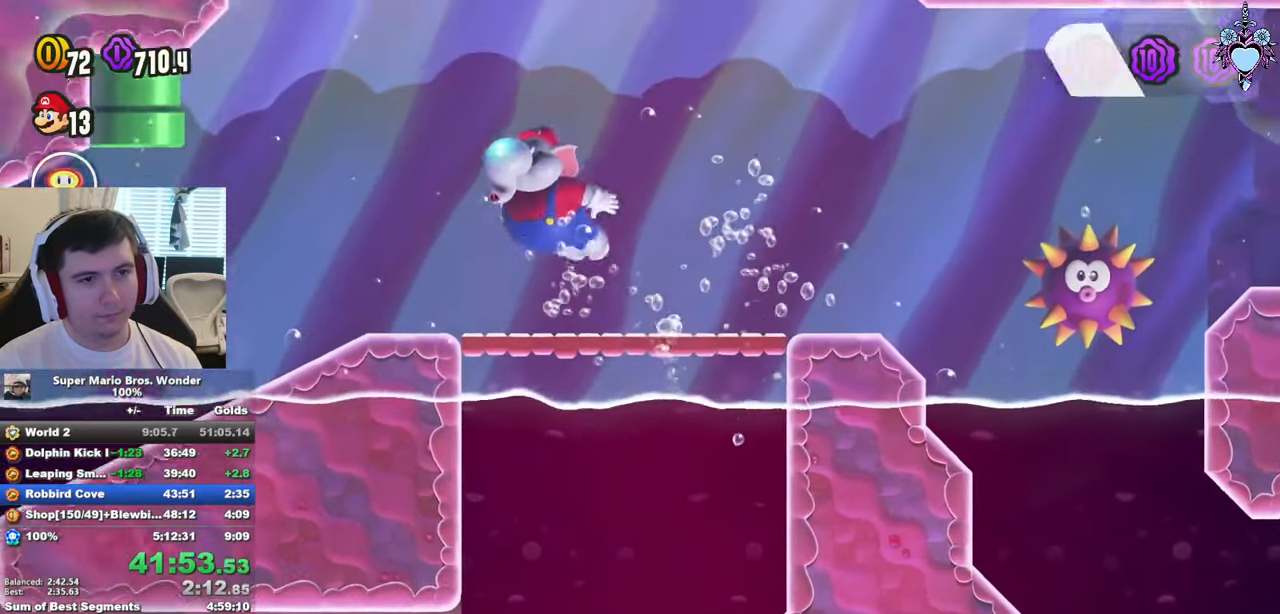
{"buttons": ["SQUARE", "DPAD_UP"], "left_stick": "center", "right_stick": "center", "events": [[50, "CROSS", "up"], [100, "CROSS", "down"], [183, "CROSS", "up"], [183, "DPAD_RIGHT", "up"], [233, "CROSS", "down"], [383, "SQUARE", "down"], [416, "R1", "down"], [433, "CROSS", "up"], [500, "R1", "up"]]}
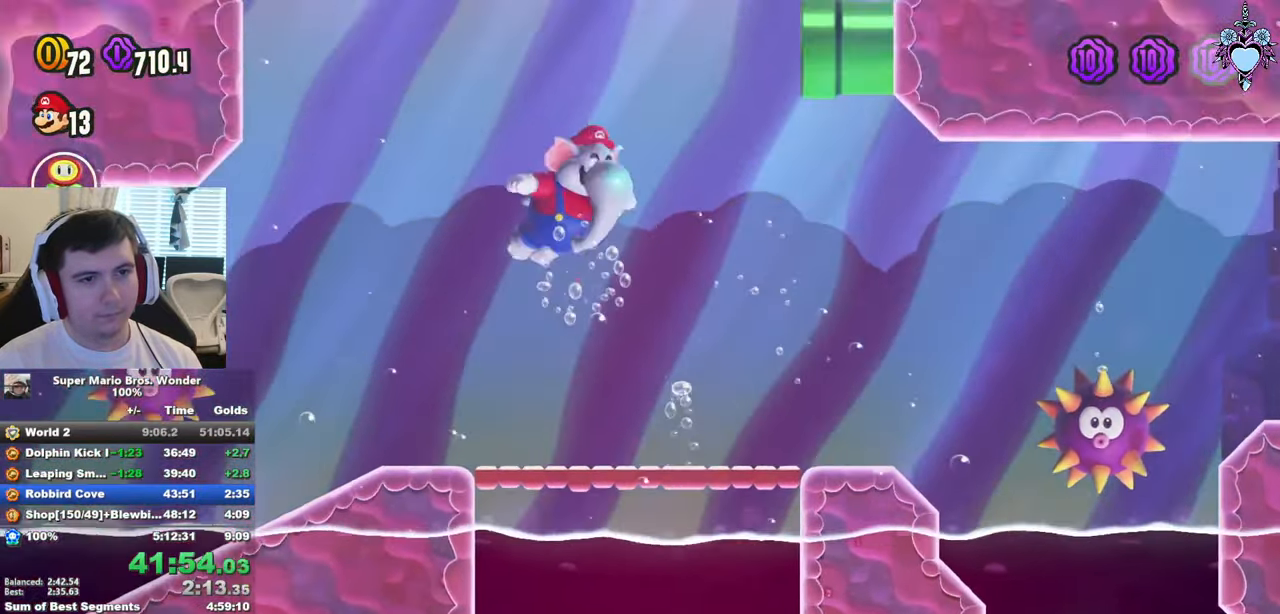
{"buttons": ["SQUARE", "DPAD_UP"], "left_stick": "center", "right_stick": "center", "events": []}
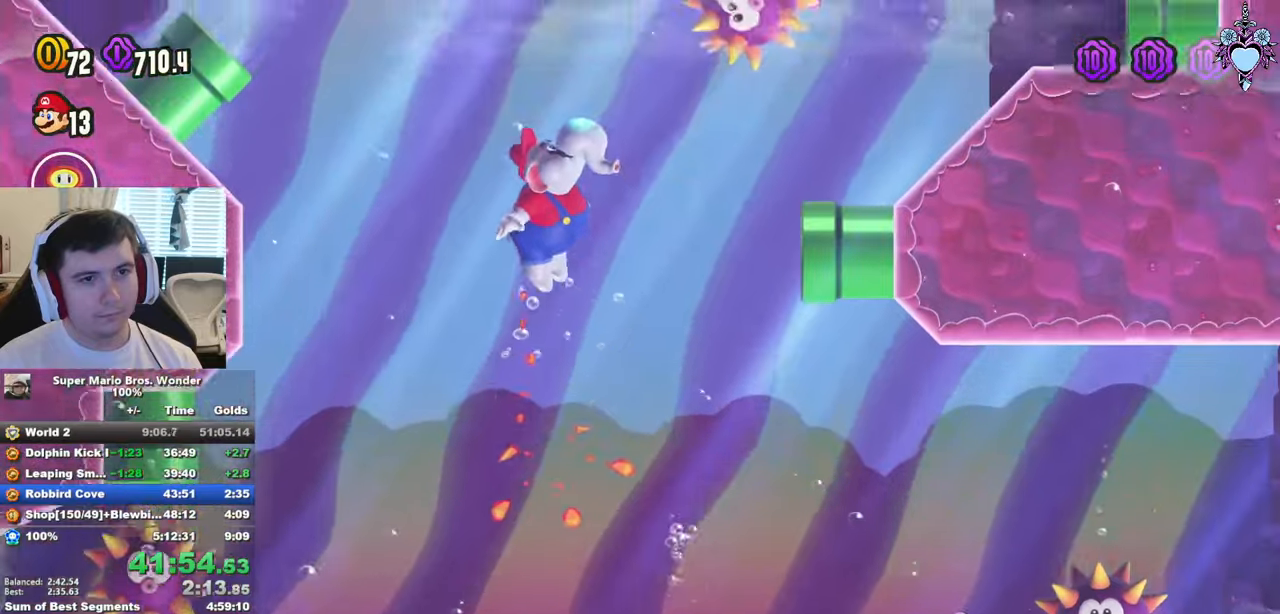
{"buttons": ["SQUARE", "DPAD_UP", "DPAD_RIGHT"], "left_stick": "center", "right_stick": "center", "events": [[33, "R1", "down"], [183, "R1", "up"], [500, "DPAD_RIGHT", "down"]]}
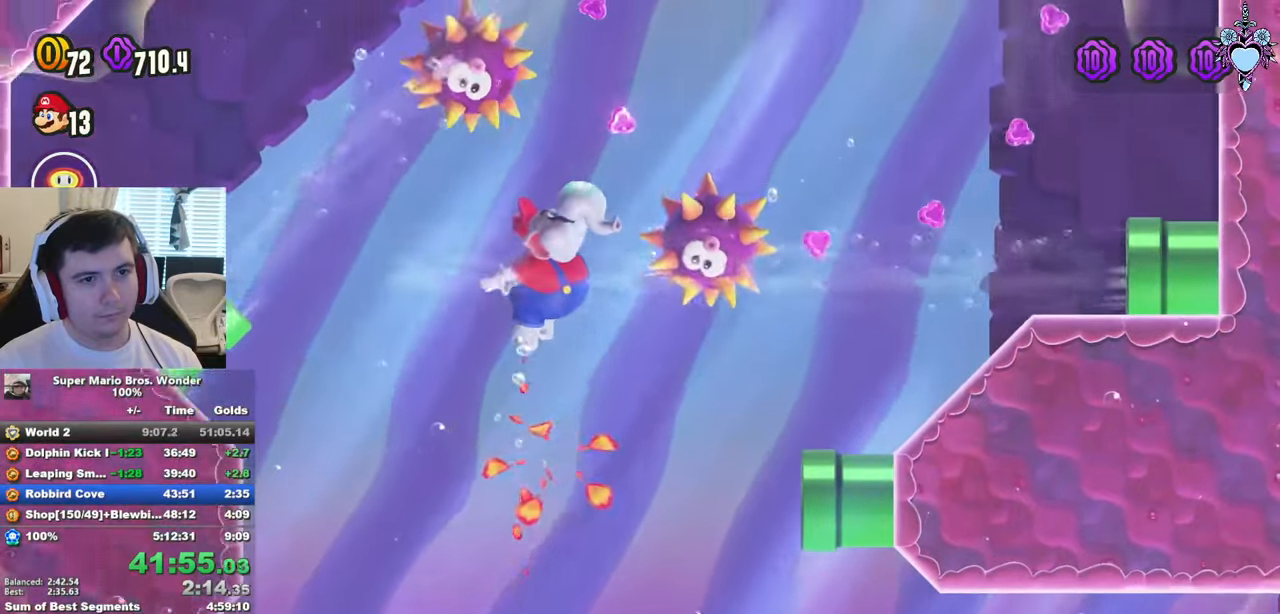
{"buttons": ["SQUARE", "DPAD_UP", "DPAD_RIGHT"], "left_stick": "center", "right_stick": "center", "events": [[200, "R1", "down"], [333, "R1", "up"]]}
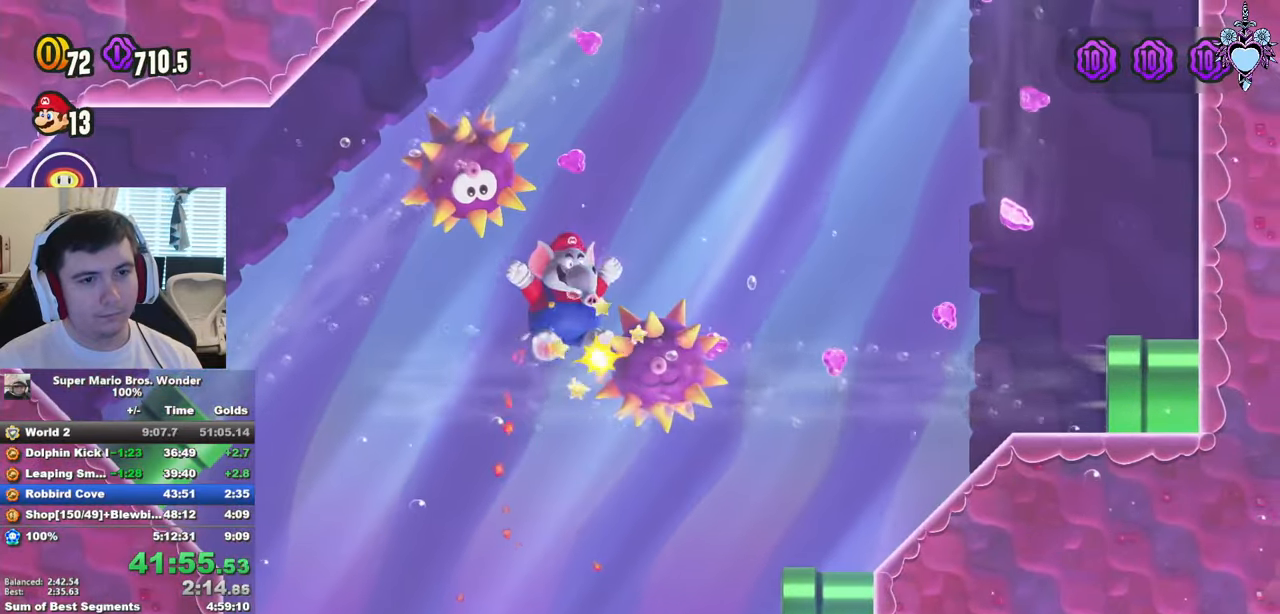
{"buttons": ["SQUARE"], "left_stick": "center", "right_stick": "center", "events": [[183, "R1", "down"], [250, "R1", "up"], [350, "R1", "down"], [400, "DPAD_RIGHT", "up"], [433, "R1", "up"], [467, "DPAD_UP", "up"]]}
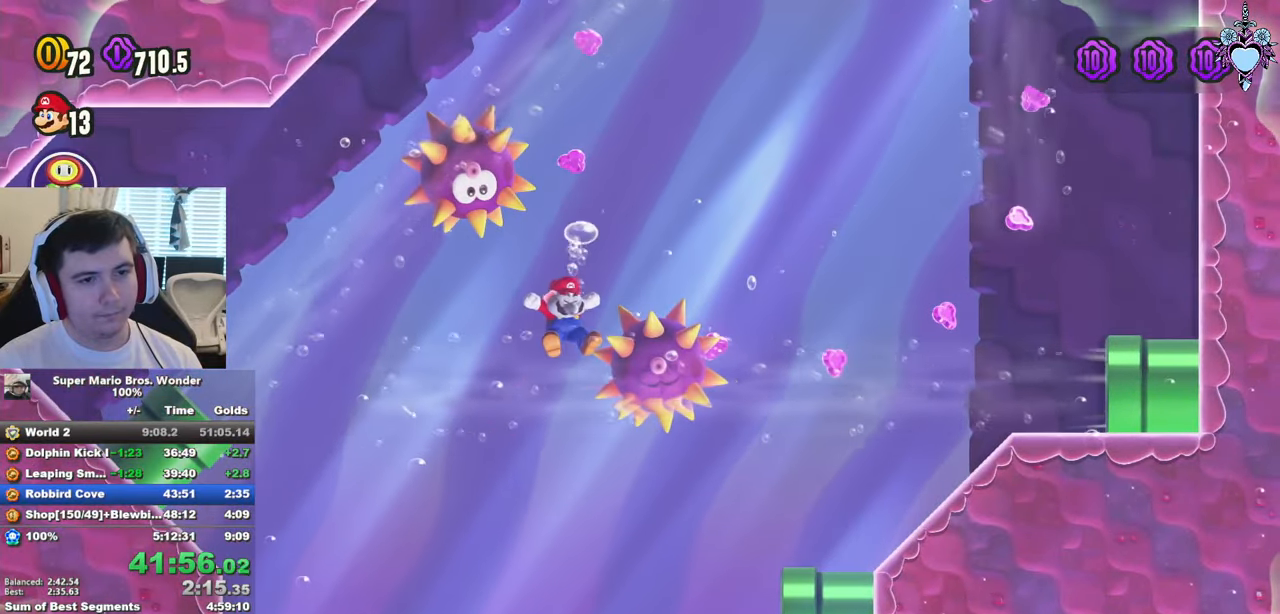
{"buttons": ["SQUARE", "DPAD_UP"], "left_stick": "center", "right_stick": "center", "events": [[17, "R1", "down"], [83, "DPAD_UP", "down"], [117, "R1", "up"], [200, "R1", "down"], [283, "R1", "up"], [383, "R1", "down"], [450, "R1", "up"]]}
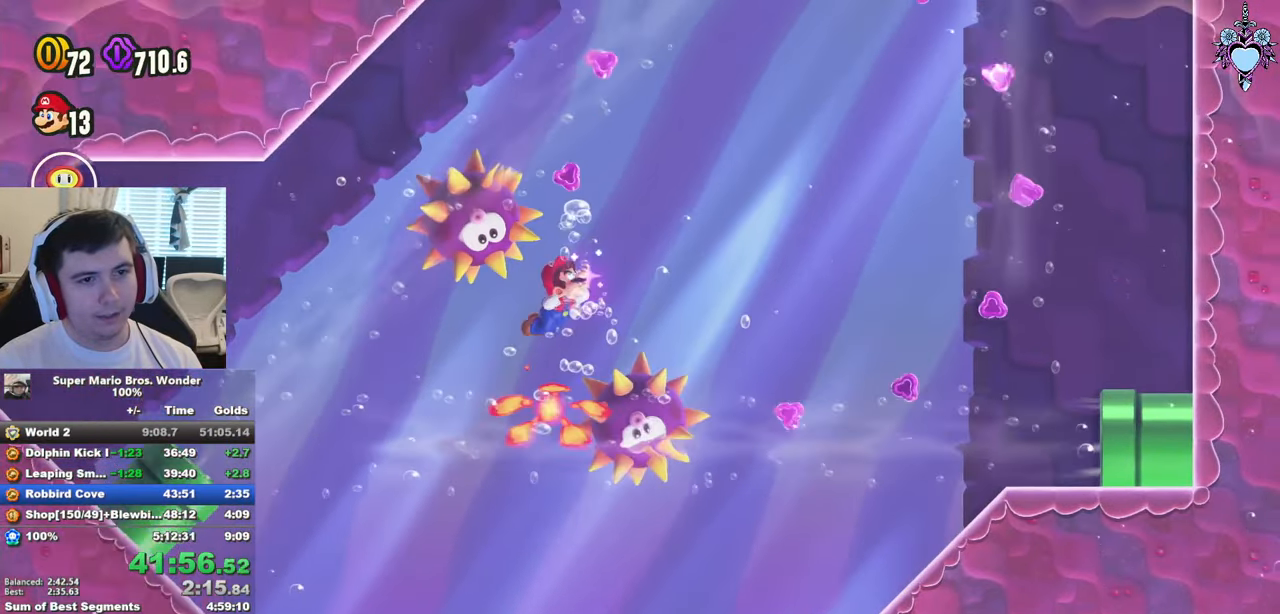
{"buttons": ["SQUARE", "DPAD_UP", "DPAD_RIGHT"], "left_stick": "center", "right_stick": "center", "events": [[50, "R1", "down"], [133, "R1", "up"], [233, "R1", "down"], [250, "DPAD_RIGHT", "down"], [317, "R1", "up"], [417, "R1", "down"], [500, "R1", "up"]]}
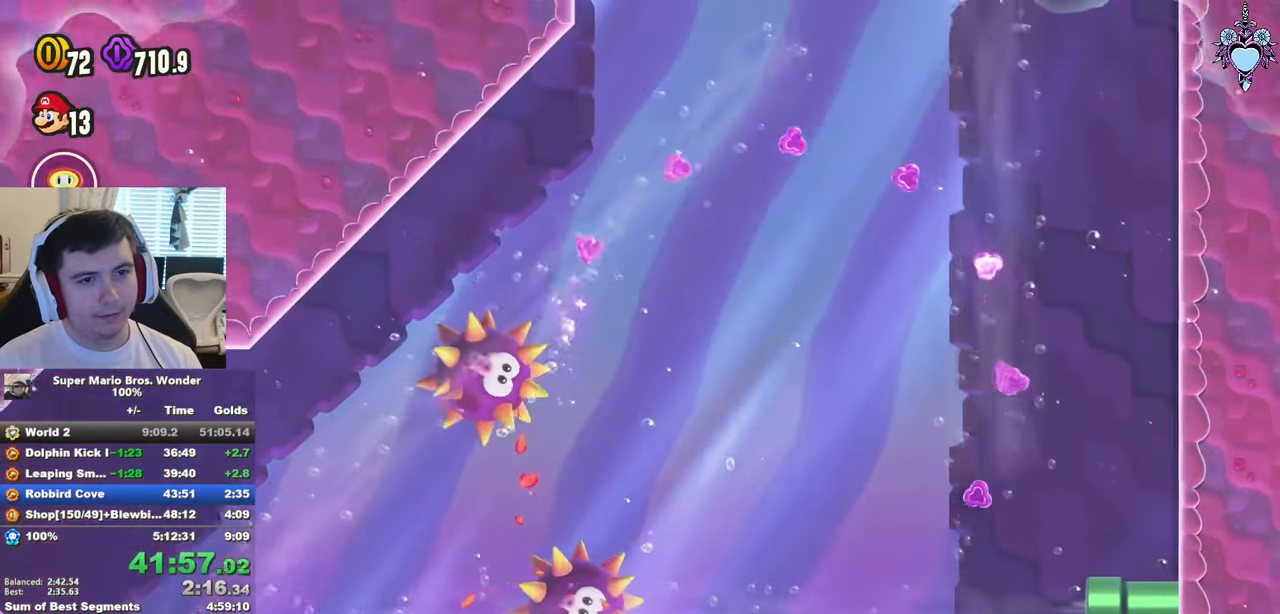
{"buttons": ["SQUARE", "DPAD_UP"], "left_stick": "center", "right_stick": "center", "events": [[117, "R1", "down"], [150, "DPAD_RIGHT", "up"], [200, "R1", "up"], [333, "R1", "down"], [417, "R1", "up"]]}
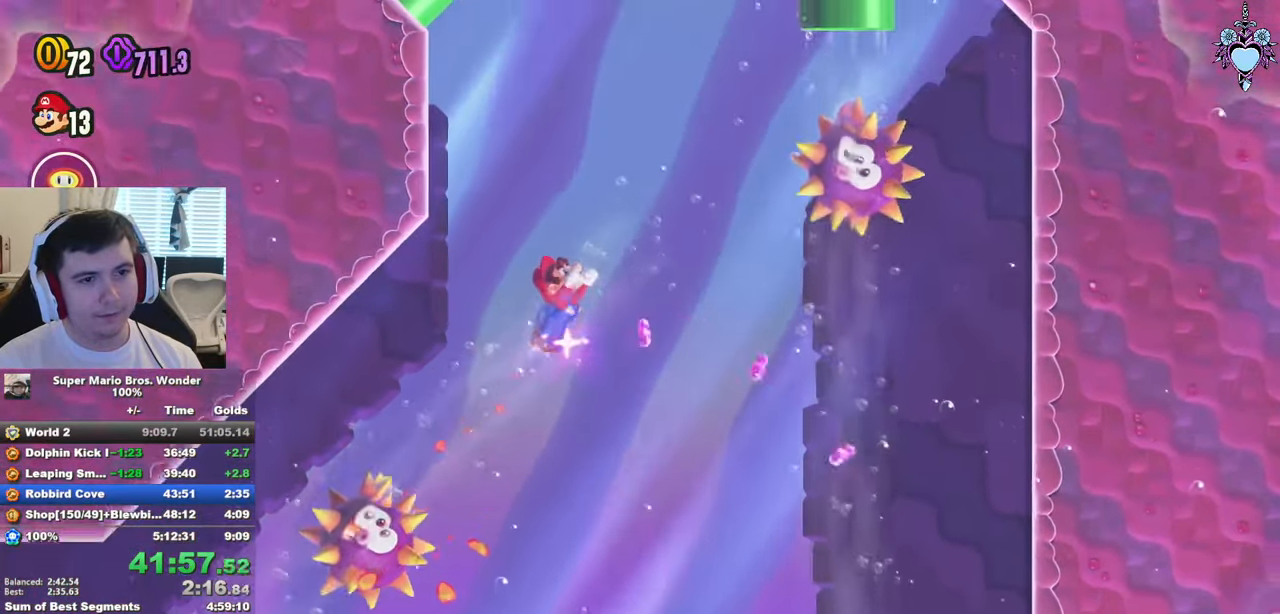
{"buttons": ["SQUARE", "DPAD_UP"], "left_stick": "center", "right_stick": "center", "events": [[33, "R1", "down"], [117, "R1", "up"], [200, "R1", "down"], [300, "R1", "up"], [383, "R1", "down"], [467, "R1", "up"]]}
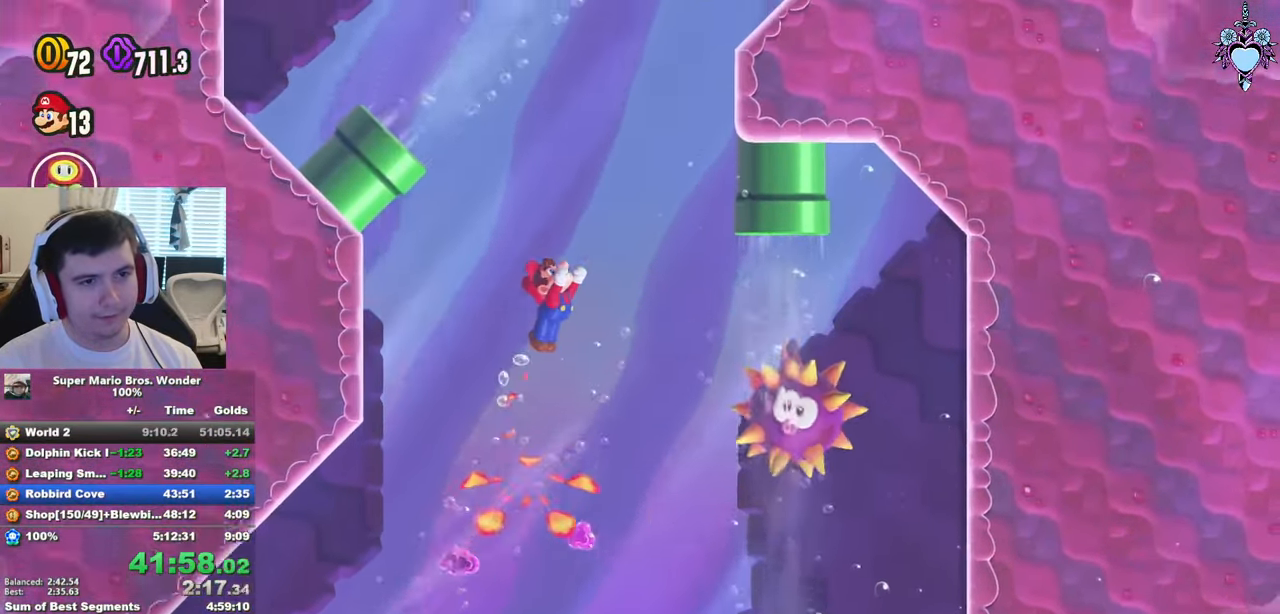
{"buttons": ["SQUARE", "DPAD_UP"], "left_stick": "center", "right_stick": "center", "events": [[67, "R1", "down"], [133, "R1", "up"], [250, "R1", "down"], [333, "R1", "up"], [400, "R1", "down"], [483, "R1", "up"]]}
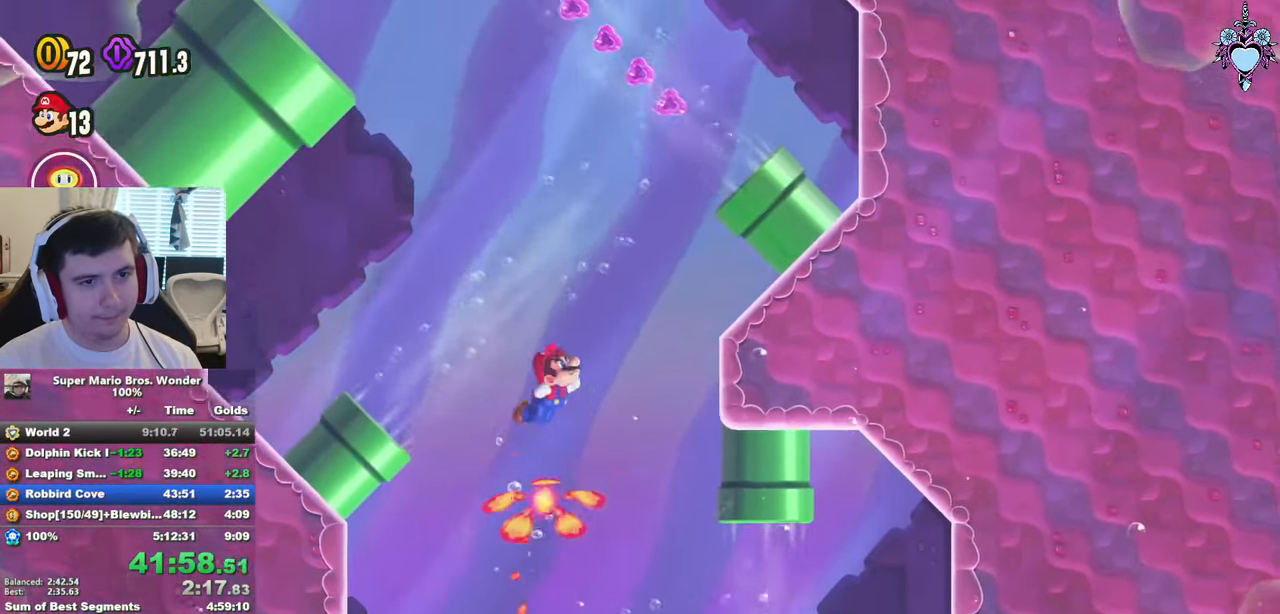
{"buttons": ["SQUARE", "R1", "DPAD_UP", "DPAD_LEFT"], "left_stick": "center", "right_stick": "center", "events": [[67, "DPAD_RIGHT", "down"], [317, "DPAD_RIGHT", "up"], [400, "DPAD_LEFT", "down"], [483, "R1", "down"]]}
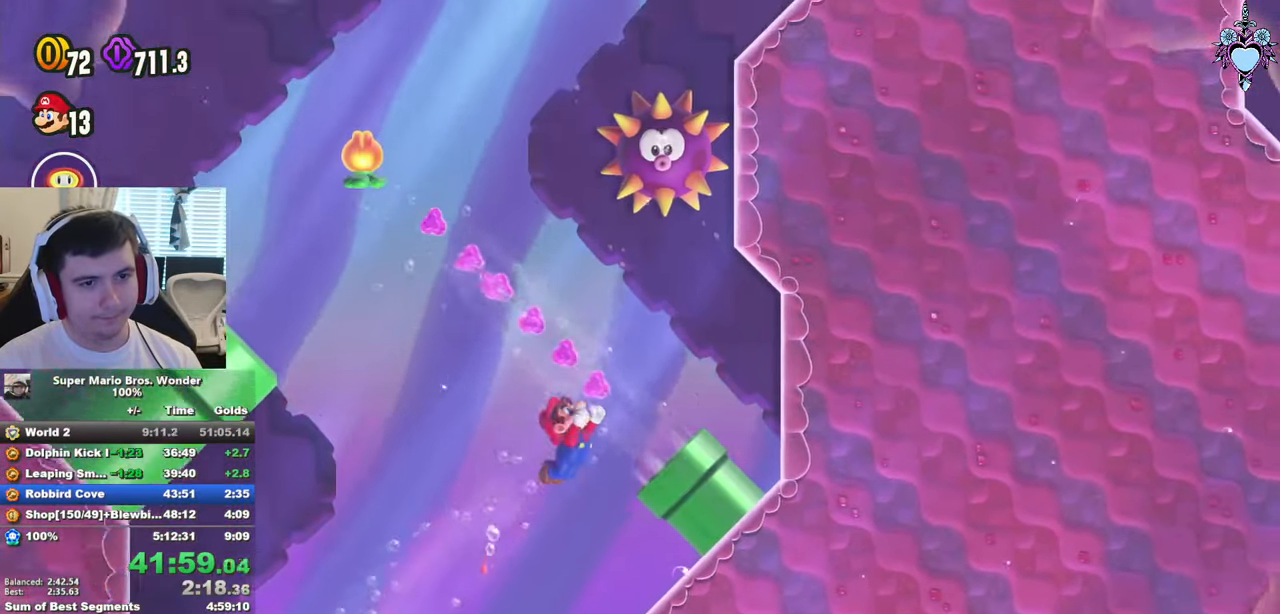
{"buttons": ["SQUARE", "R1", "DPAD_RIGHT"], "left_stick": "center", "right_stick": "center", "events": [[67, "R1", "up"], [100, "R1", "down"], [217, "R1", "up"], [267, "DPAD_LEFT", "up"], [367, "DPAD_RIGHT", "down"], [484, "R1", "down"], [500, "DPAD_UP", "up"]]}
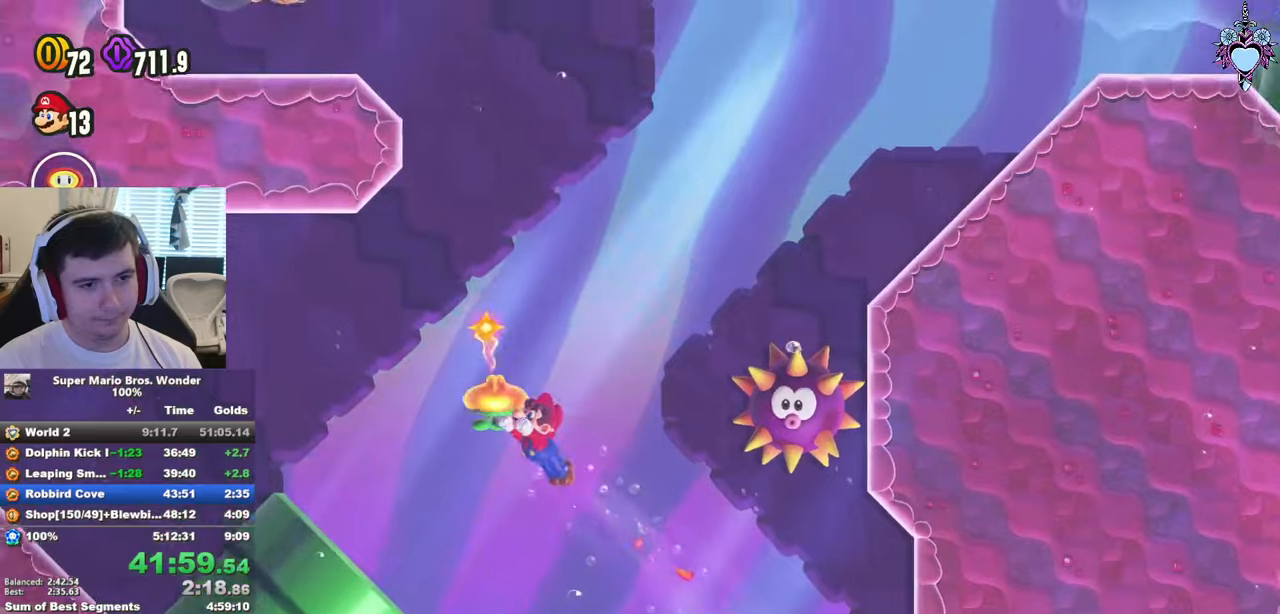
{"buttons": ["SQUARE", "DPAD_RIGHT"], "left_stick": "center", "right_stick": "center", "events": [[84, "R1", "up"], [167, "R1", "down"], [250, "R1", "up"], [334, "R1", "down"], [417, "R1", "up"]]}
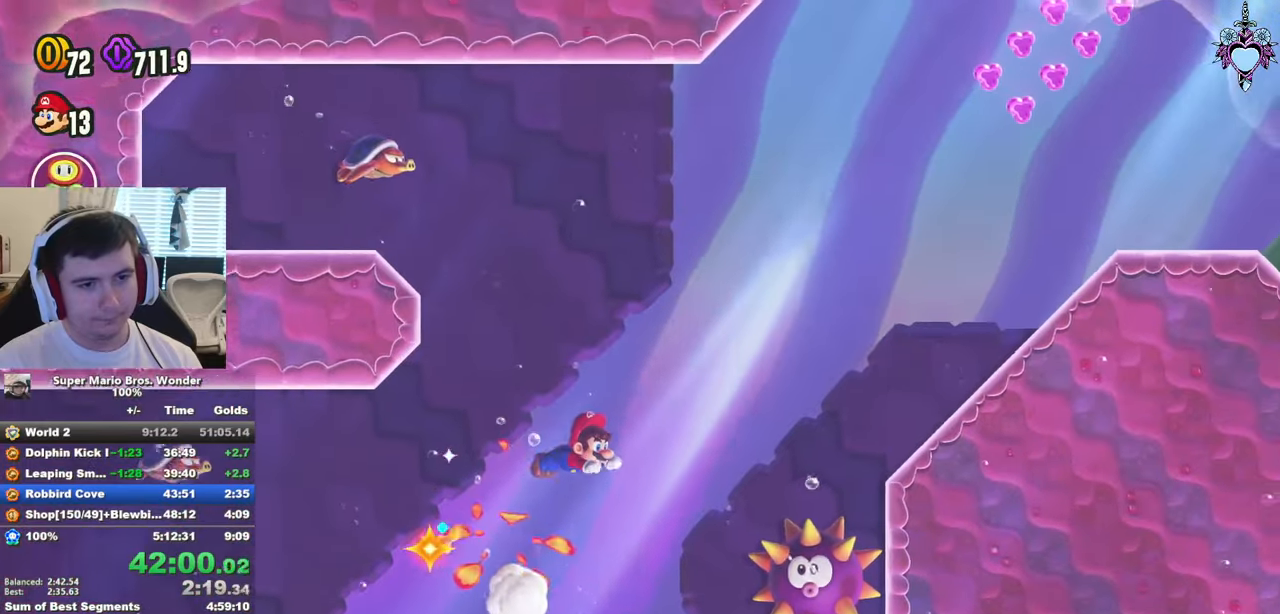
{"buttons": ["SQUARE", "R1", "DPAD_UP", "DPAD_RIGHT"], "left_stick": "center", "right_stick": "center", "events": [[50, "DPAD_UP", "down"], [217, "R1", "down"], [300, "R1", "up"], [367, "R1", "down"]]}
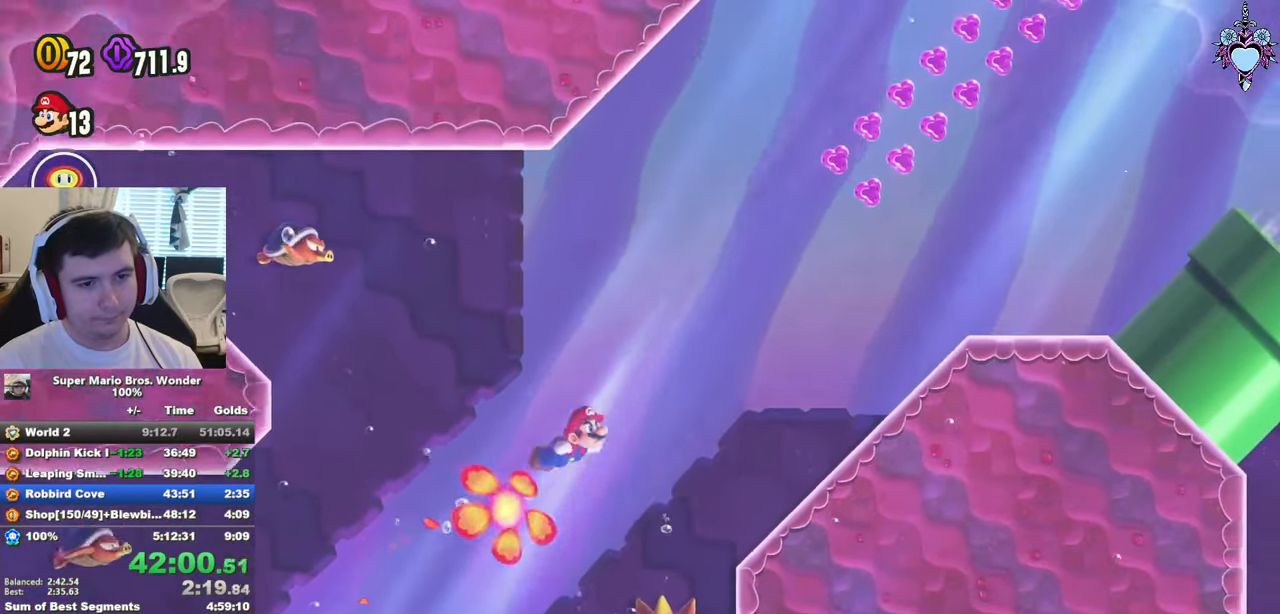
{"buttons": ["SQUARE", "R1", "DPAD_UP", "DPAD_RIGHT"], "left_stick": "center", "right_stick": "center", "events": [[17, "R1", "up"], [400, "R1", "down"]]}
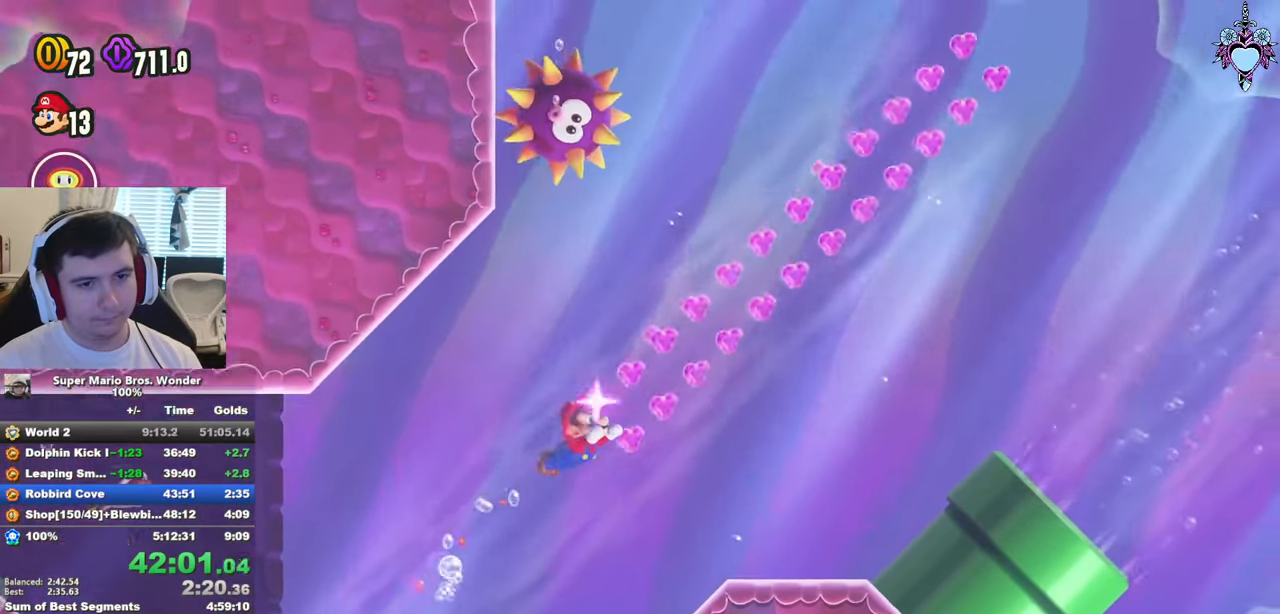
{"buttons": ["SQUARE", "DPAD_RIGHT"], "left_stick": "center", "right_stick": "center", "events": [[17, "R1", "up"], [50, "R1", "down"], [184, "R1", "up"], [384, "DPAD_UP", "up"]]}
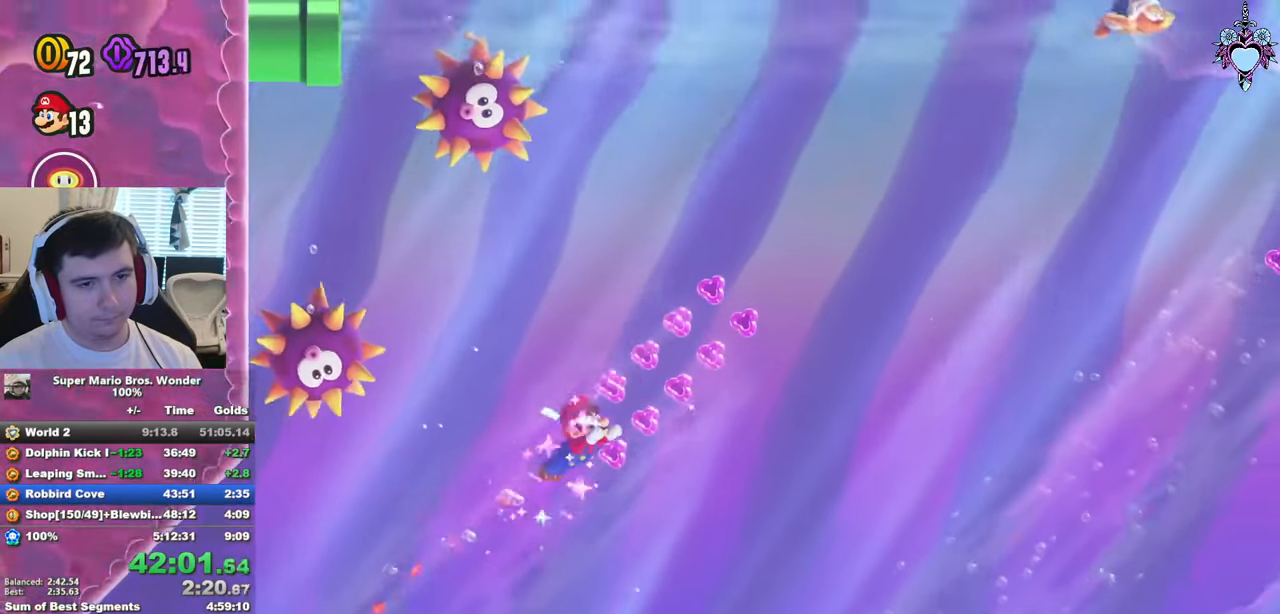
{"buttons": ["SQUARE", "DPAD_DOWN", "DPAD_RIGHT"], "left_stick": "center", "right_stick": "center", "events": [[184, "DPAD_DOWN", "down"], [250, "R1", "down"], [334, "R1", "up"]]}
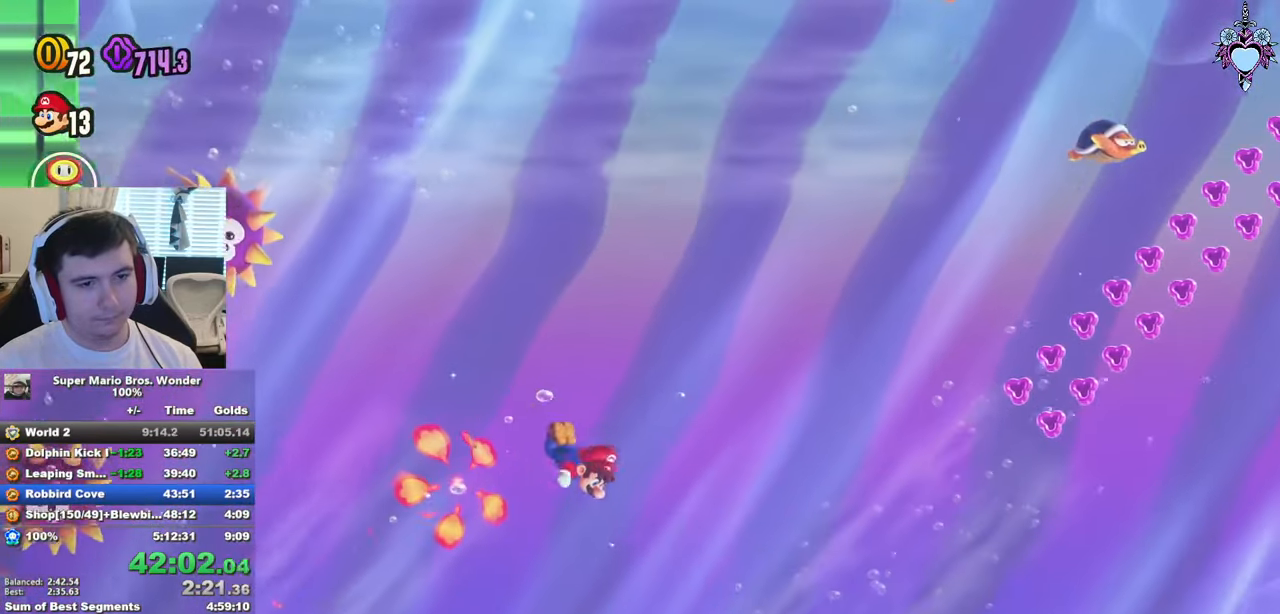
{"buttons": ["SQUARE", "DPAD_RIGHT"], "left_stick": "center", "right_stick": "center", "events": [[300, "DPAD_DOWN", "up"]]}
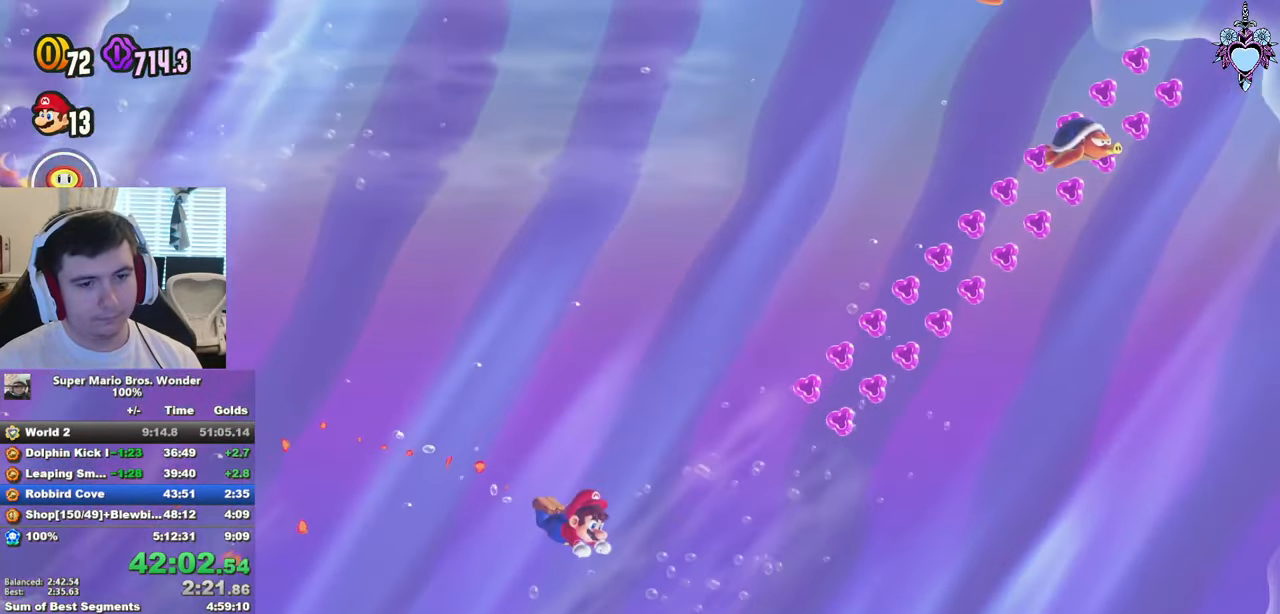
{"buttons": ["SQUARE", "DPAD_UP", "DPAD_RIGHT"], "left_stick": "center", "right_stick": "center", "events": [[100, "DPAD_UP", "down"], [217, "R1", "down"], [284, "R1", "up"]]}
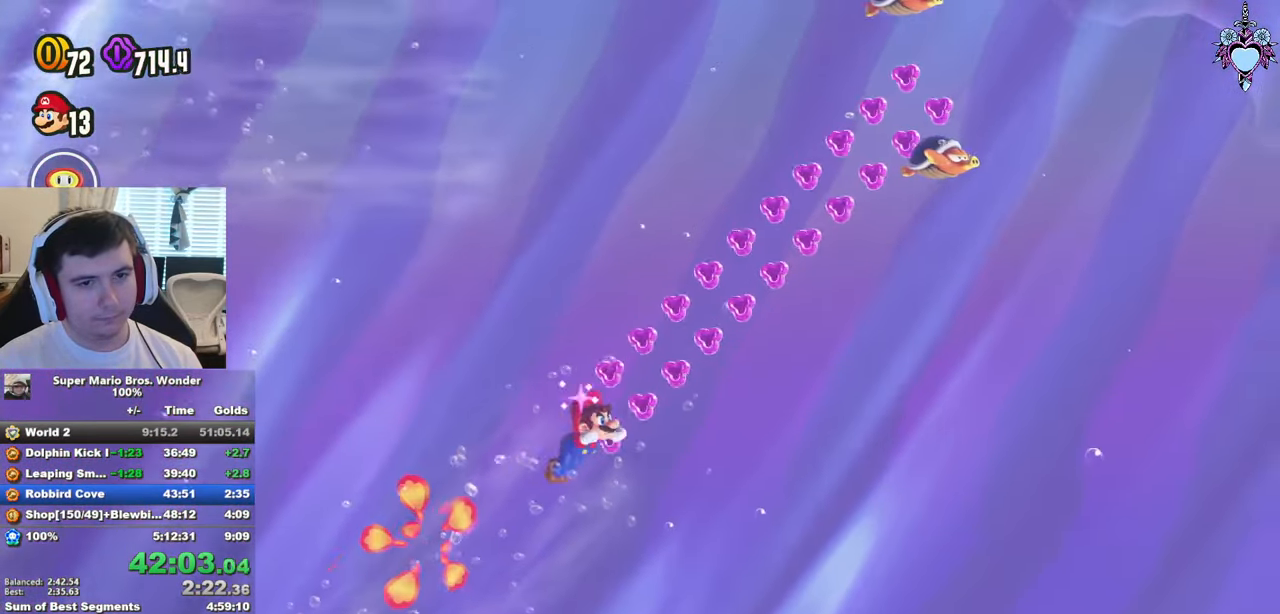
{"buttons": ["SQUARE", "DPAD_UP", "DPAD_LEFT"], "left_stick": "center", "right_stick": "center", "events": [[217, "DPAD_RIGHT", "up"], [317, "DPAD_LEFT", "down"]]}
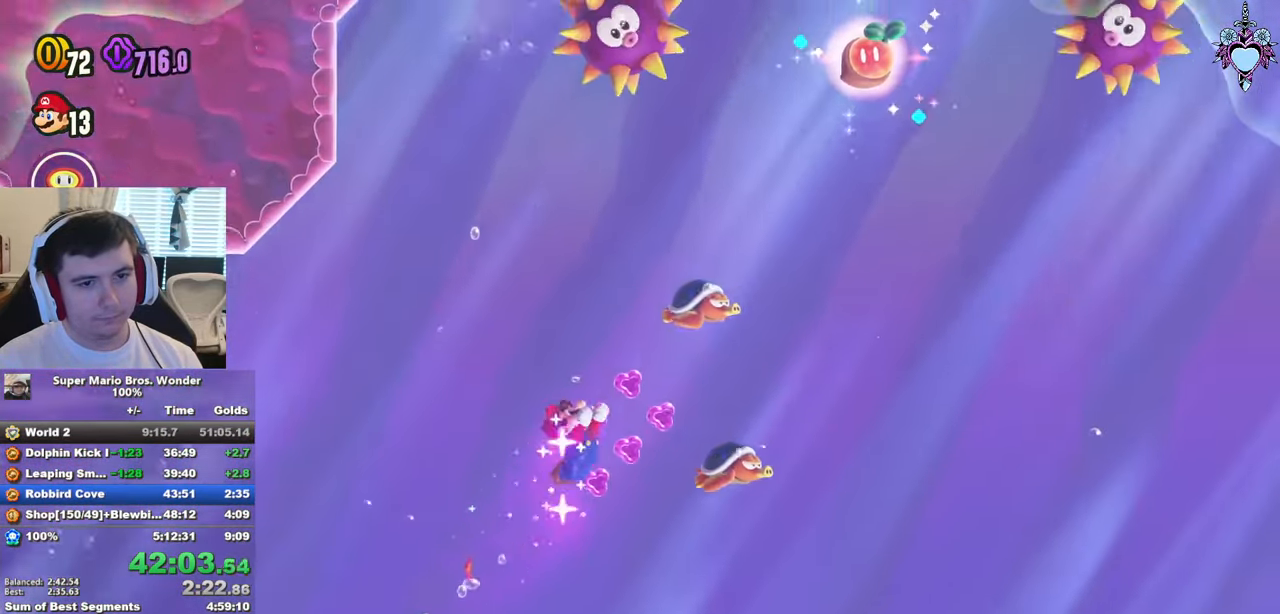
{"buttons": ["SQUARE", "DPAD_RIGHT"], "left_stick": "center", "right_stick": "center", "events": [[50, "DPAD_LEFT", "up"], [84, "DPAD_RIGHT", "down"], [217, "R1", "down"], [334, "DPAD_UP", "up"], [334, "R1", "up"]]}
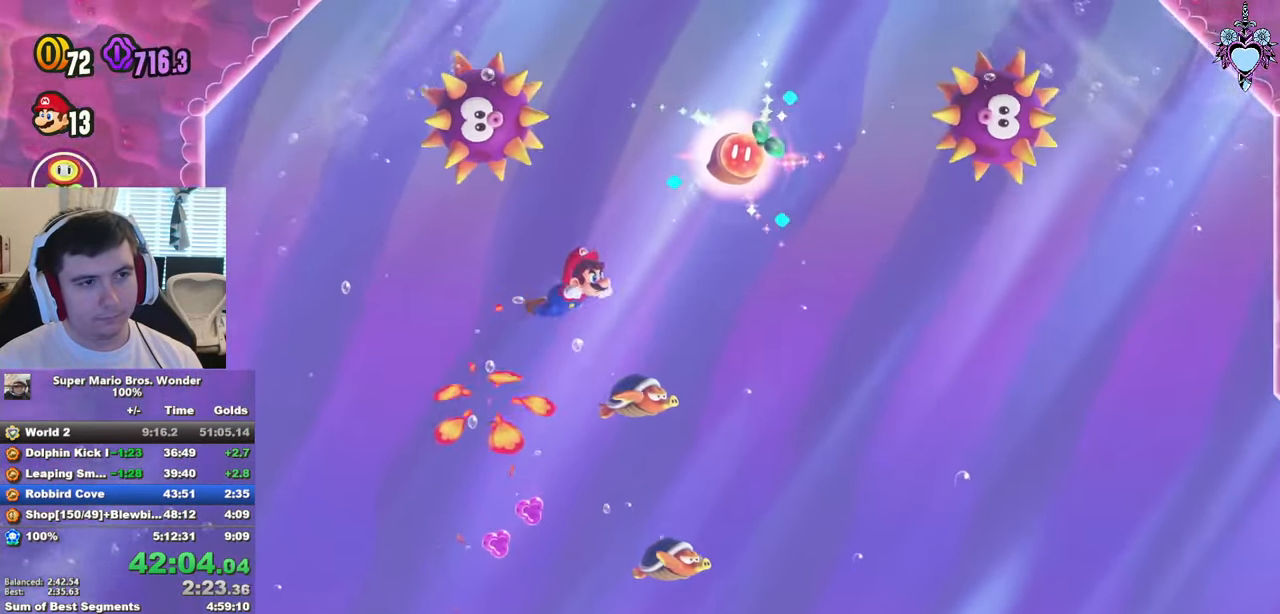
{"buttons": ["SQUARE"], "left_stick": "center", "right_stick": "center", "events": [[350, "DPAD_RIGHT", "up"]]}
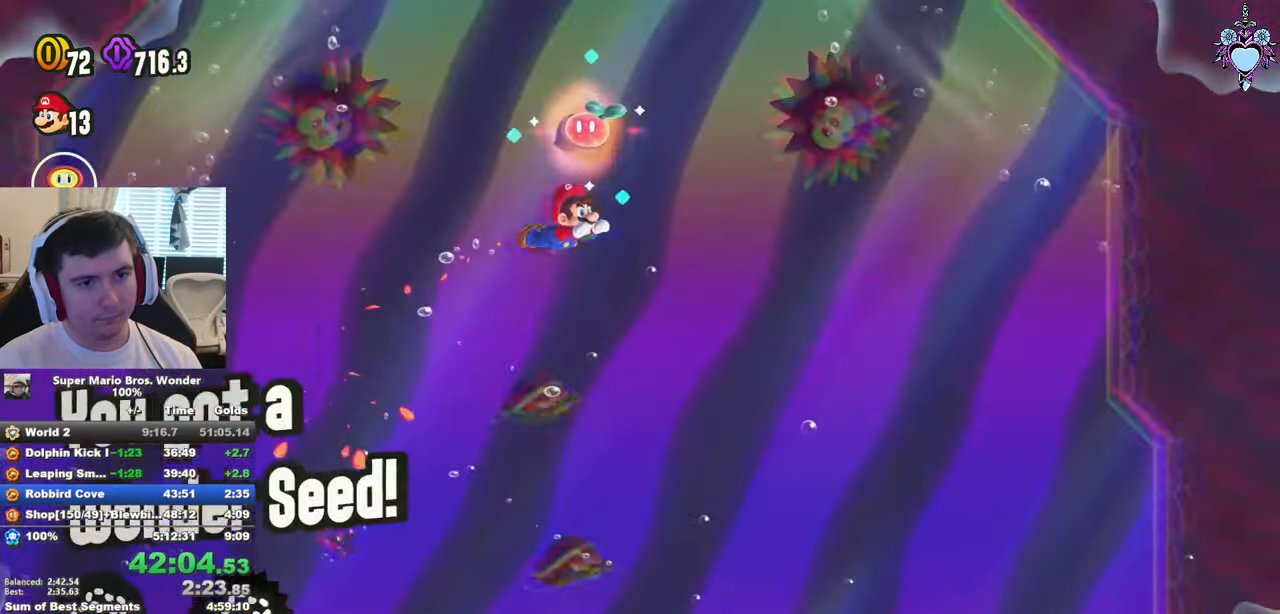
{"buttons": ["SQUARE", "L1", "DPAD_RIGHT"], "left_stick": "center", "right_stick": "center", "events": [[33, "DPAD_RIGHT", "down"], [383, "L1", "down"]]}
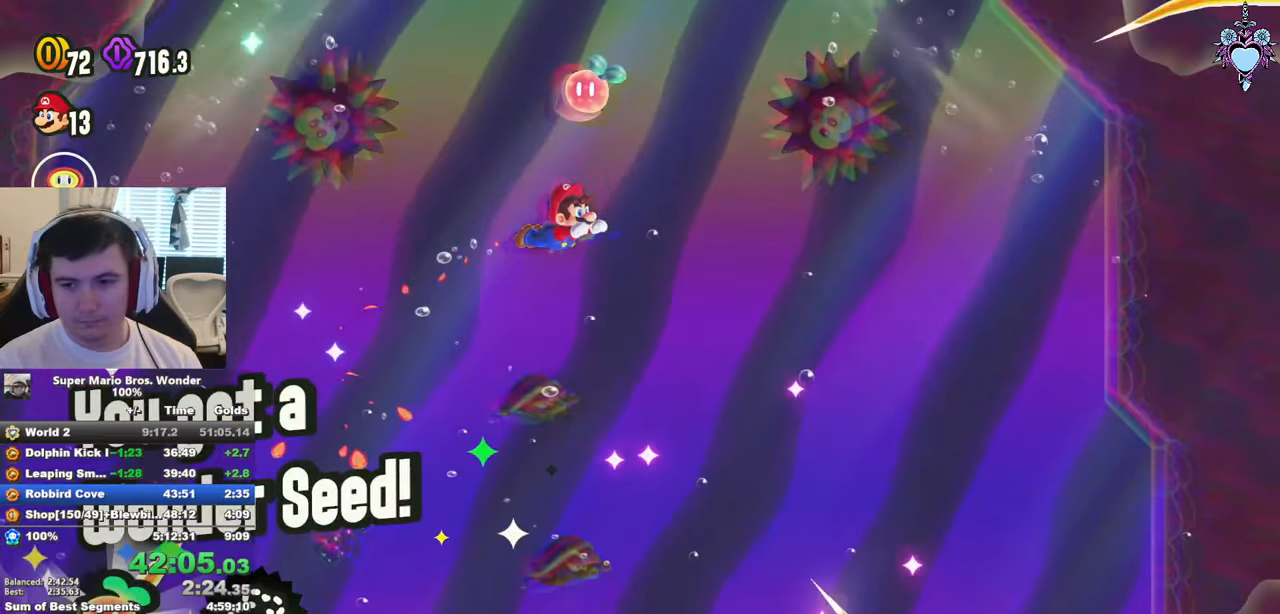
{"buttons": ["SQUARE", "L1", "DPAD_RIGHT"], "left_stick": "center", "right_stick": "center", "events": [[16, "L1", "up"], [66, "L1", "down"], [166, "L1", "up"], [266, "L1", "down"], [350, "L1", "up"], [450, "L1", "down"]]}